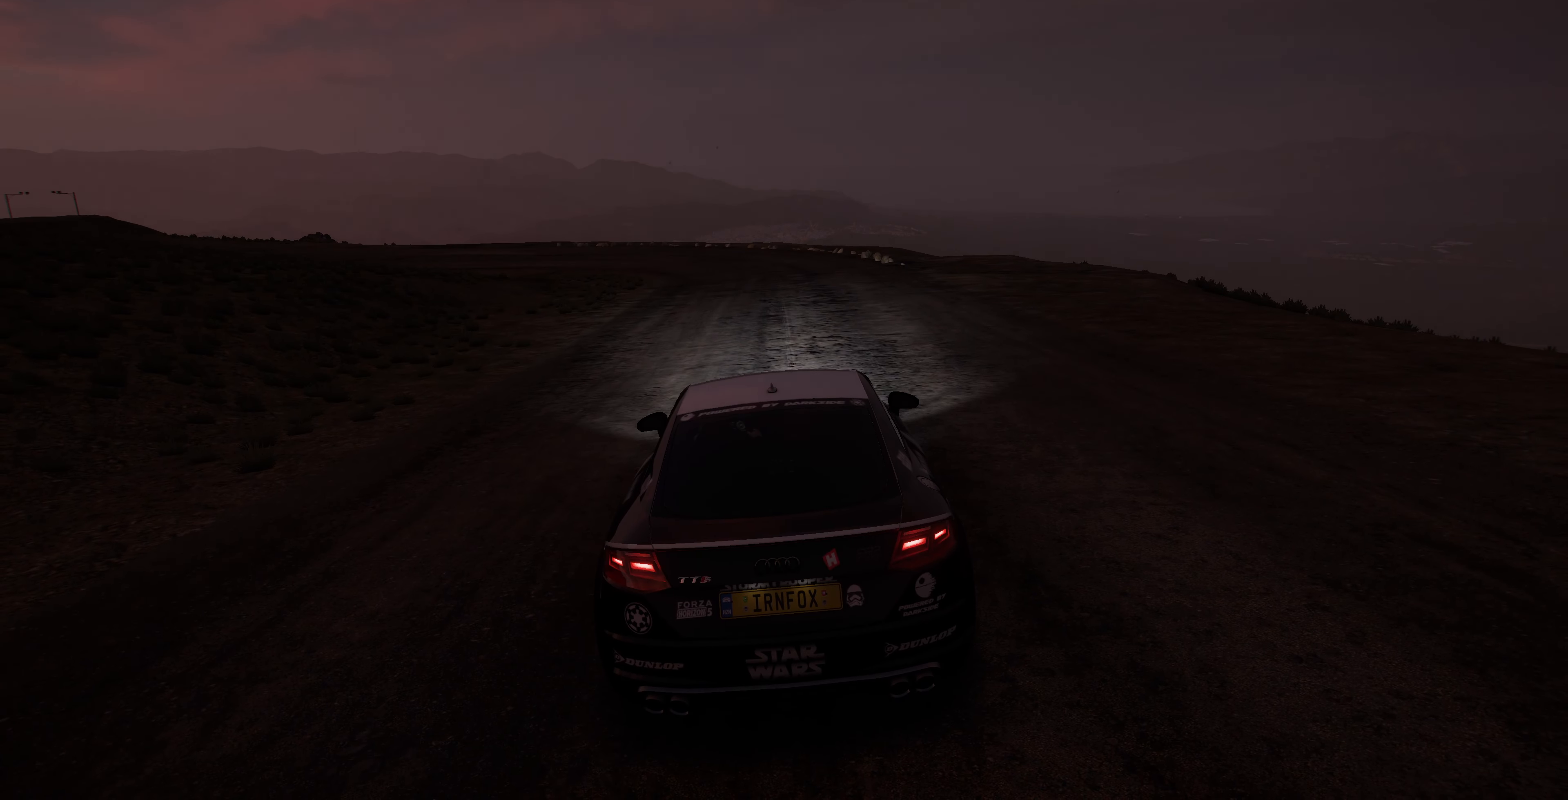
Gameplay with a controller (PlayStation layout); each line is a JSON object with the inputs held at the frame after it (dt_ms = milliseconds from this image to that frame). "events" lists button and stick changes between this image and that frame as [ms after this image, input, new state], when the widget could be followed in between.
{"dt_ms": 500, "buttons": ["R2"], "left_stick": "up", "right_stick": "up-left", "events": [[234, "right_stick", "up-left"]]}
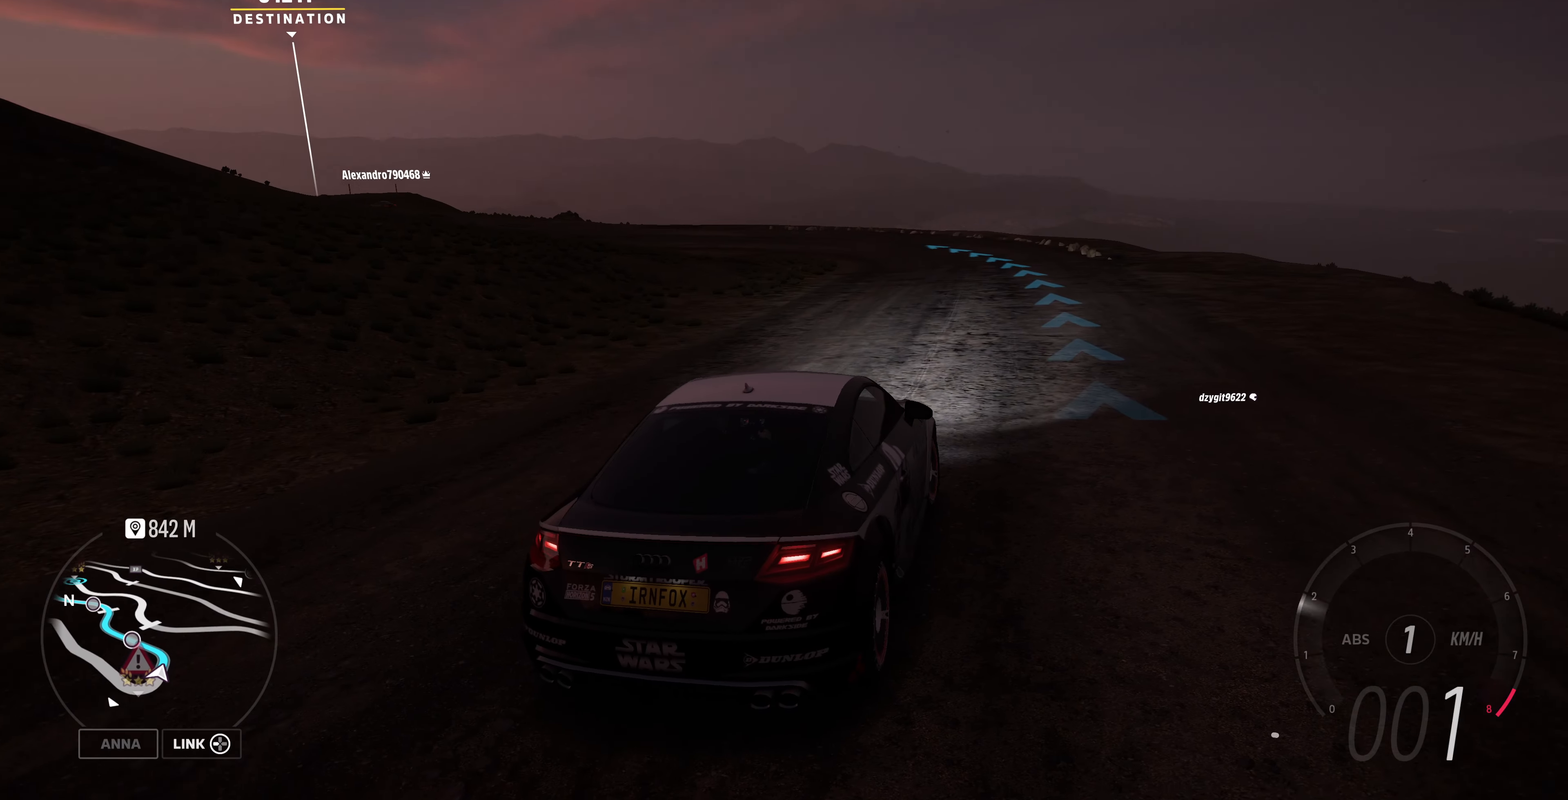
{"dt_ms": 500, "buttons": ["R2"], "left_stick": "up", "right_stick": "up-left", "events": []}
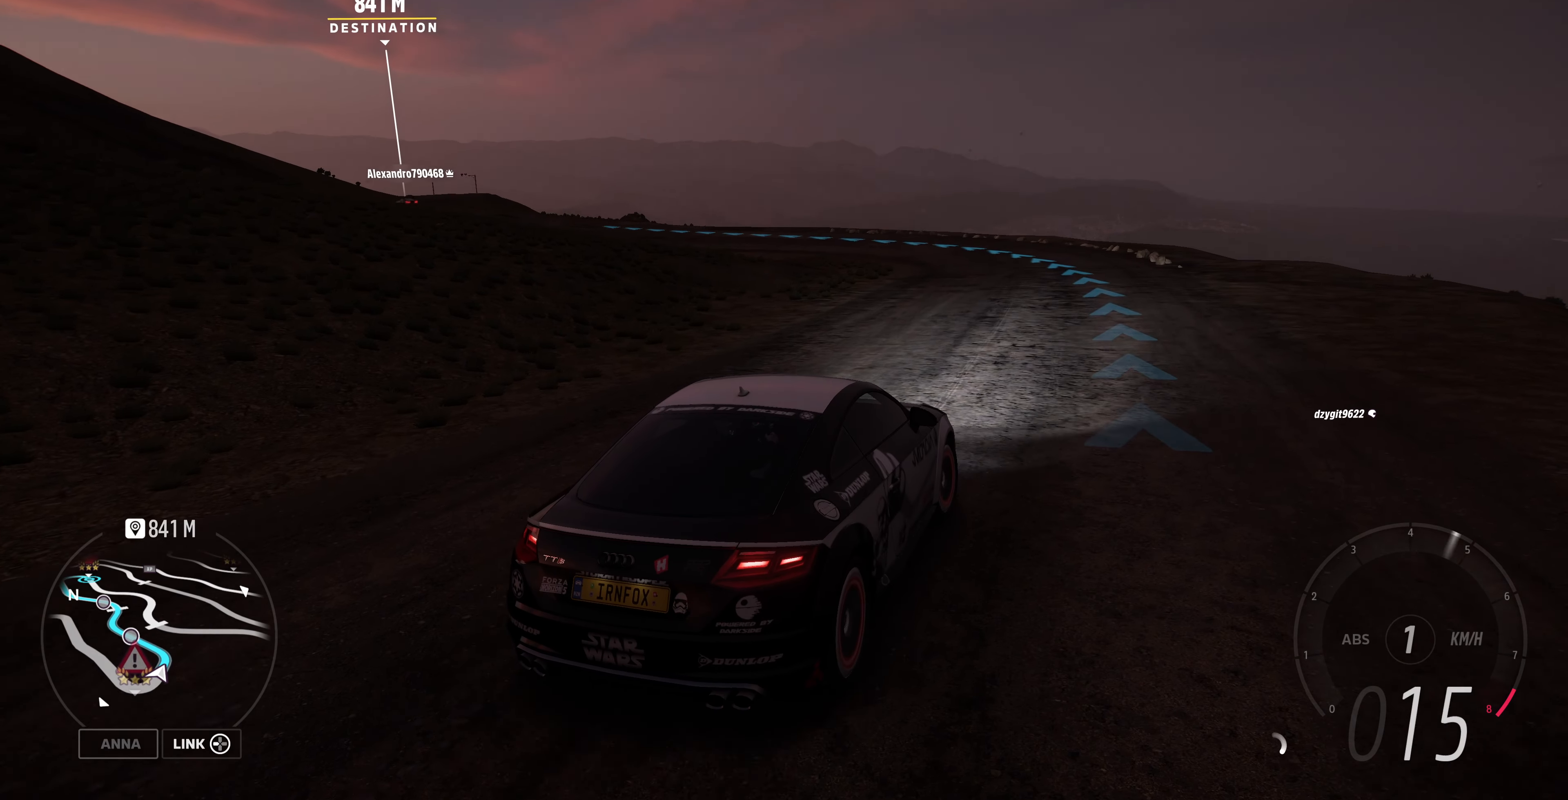
{"dt_ms": 500, "buttons": ["R2"], "left_stick": "up-left", "right_stick": "up-left", "events": [[500, "left_stick", "up-left"]]}
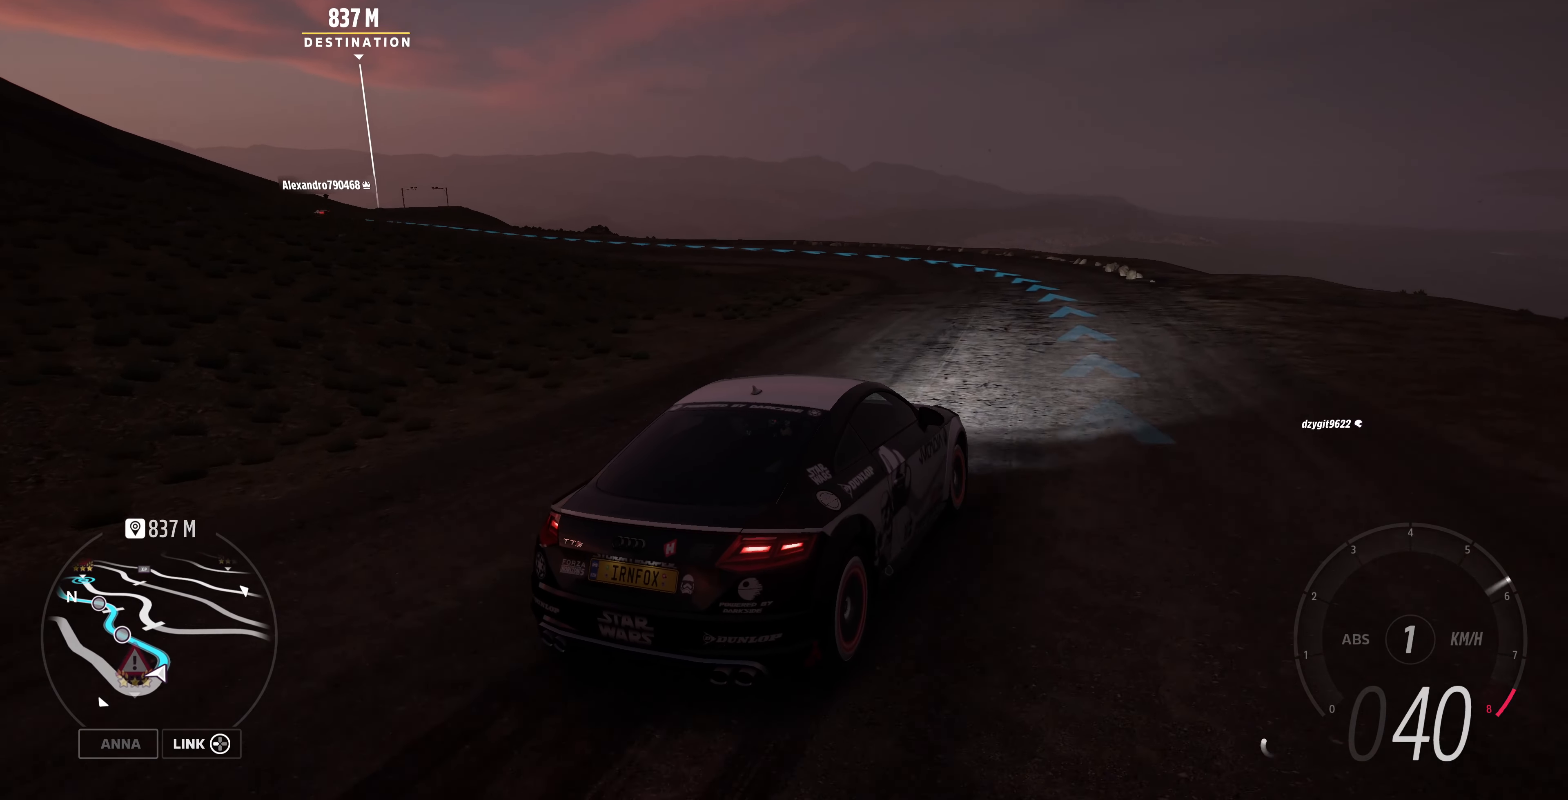
{"dt_ms": 500, "buttons": ["R2"], "left_stick": "up-left", "right_stick": "up-left", "events": []}
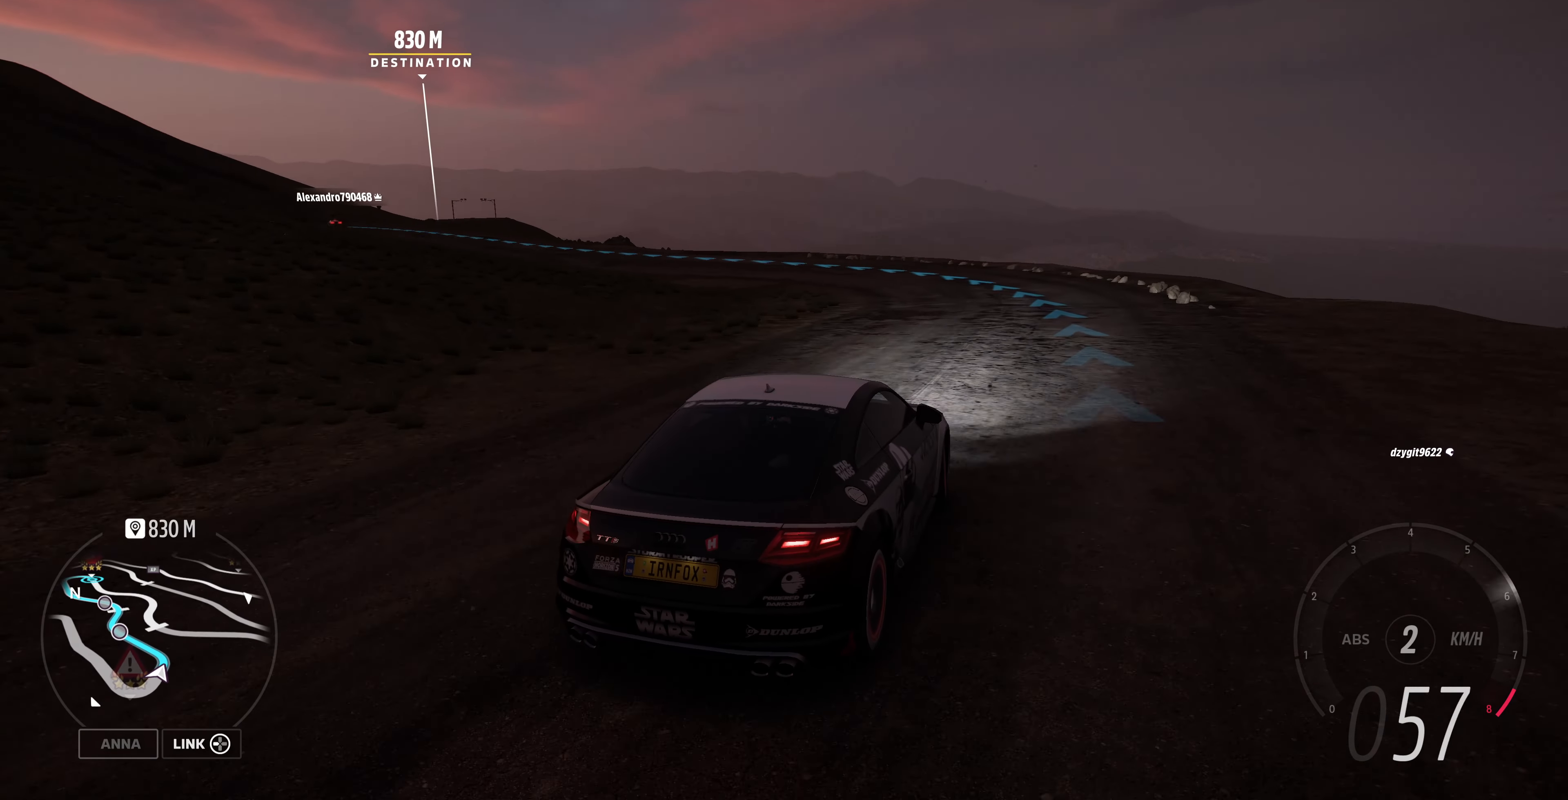
{"dt_ms": 500, "buttons": ["R2"], "left_stick": "up-left", "right_stick": "up-left", "events": []}
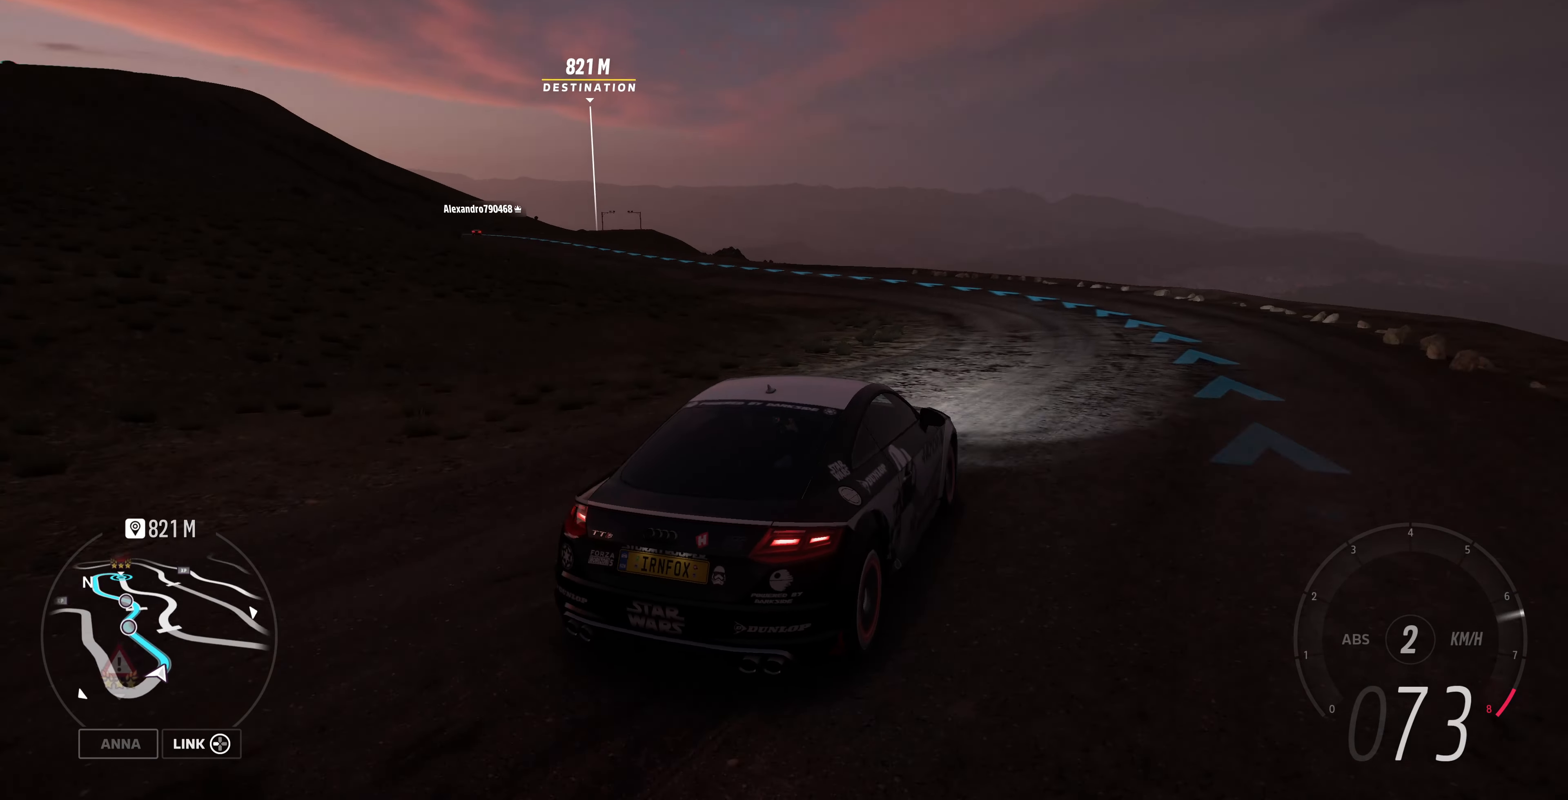
{"dt_ms": 1000, "buttons": ["R2"], "left_stick": "up-left", "right_stick": "up"}
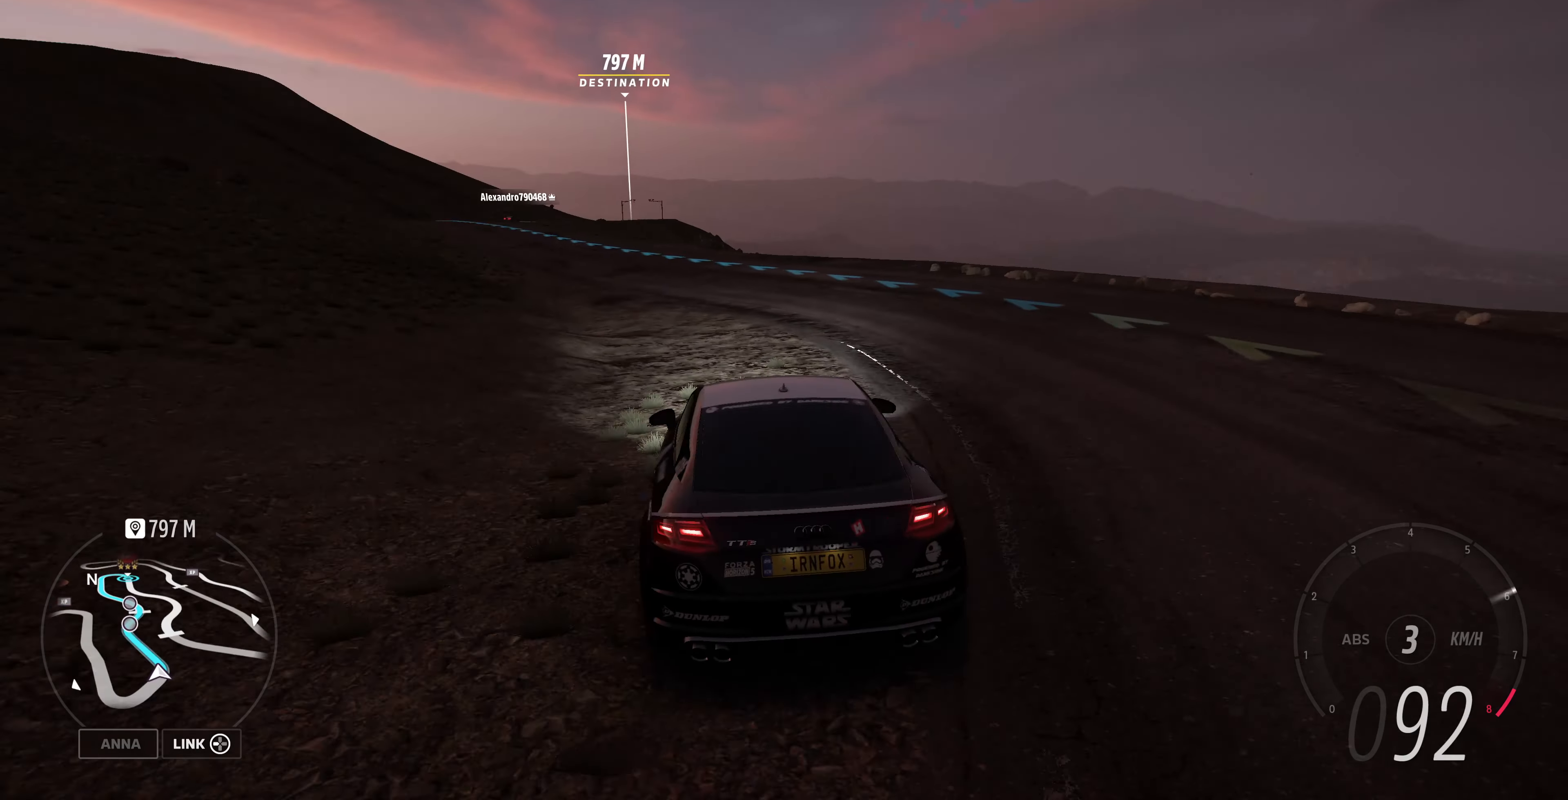
{"dt_ms": 500, "buttons": ["R2"], "left_stick": "up-left", "right_stick": "up", "events": [[67, "left_stick", "up-right"], [267, "left_stick", "up"], [367, "left_stick", "up-left"]]}
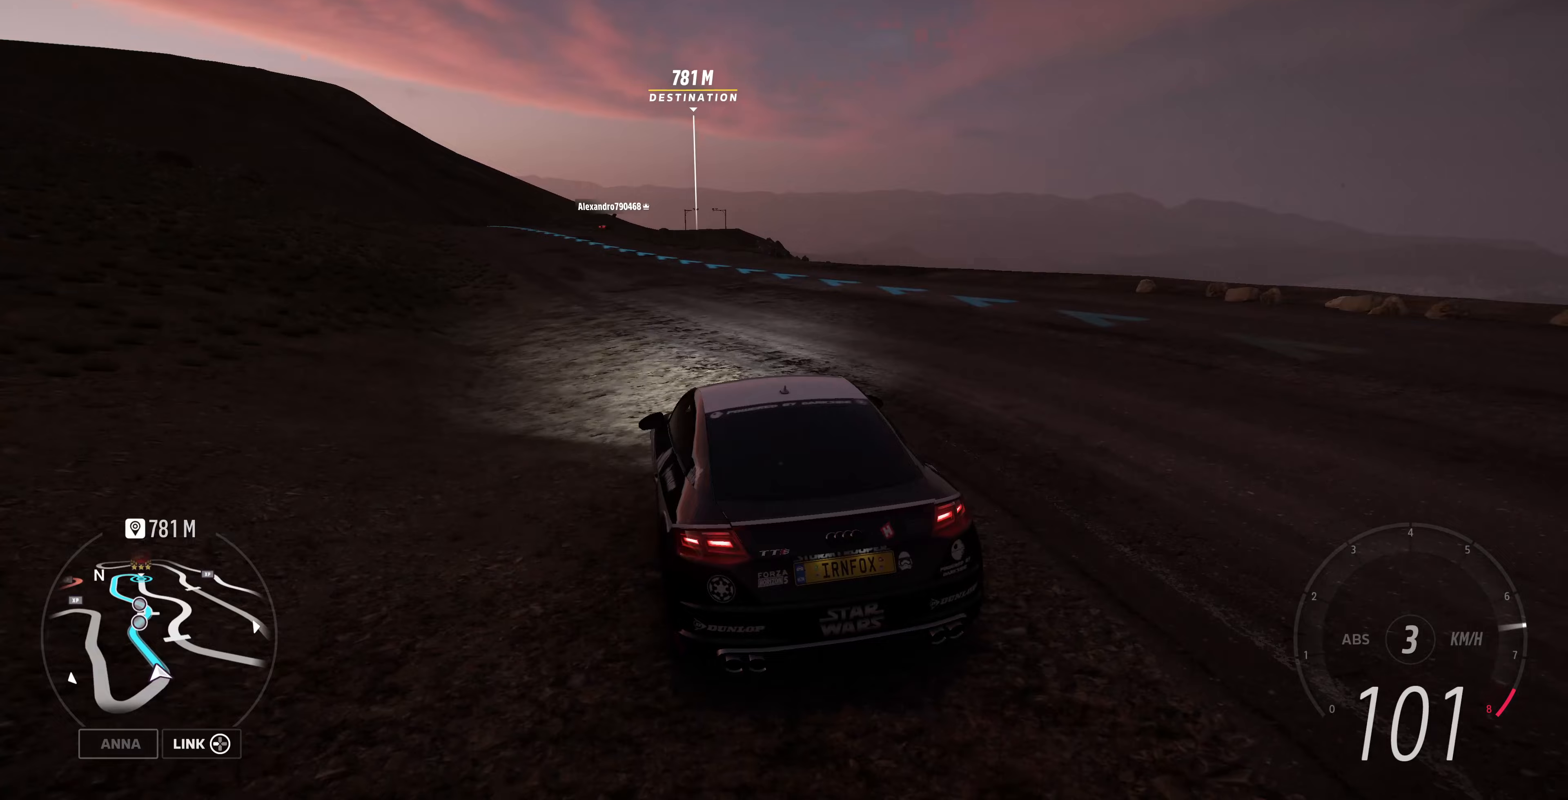
{"dt_ms": 500, "buttons": ["R2"], "left_stick": "up-left", "right_stick": "center", "events": [[67, "right_stick", "center"]]}
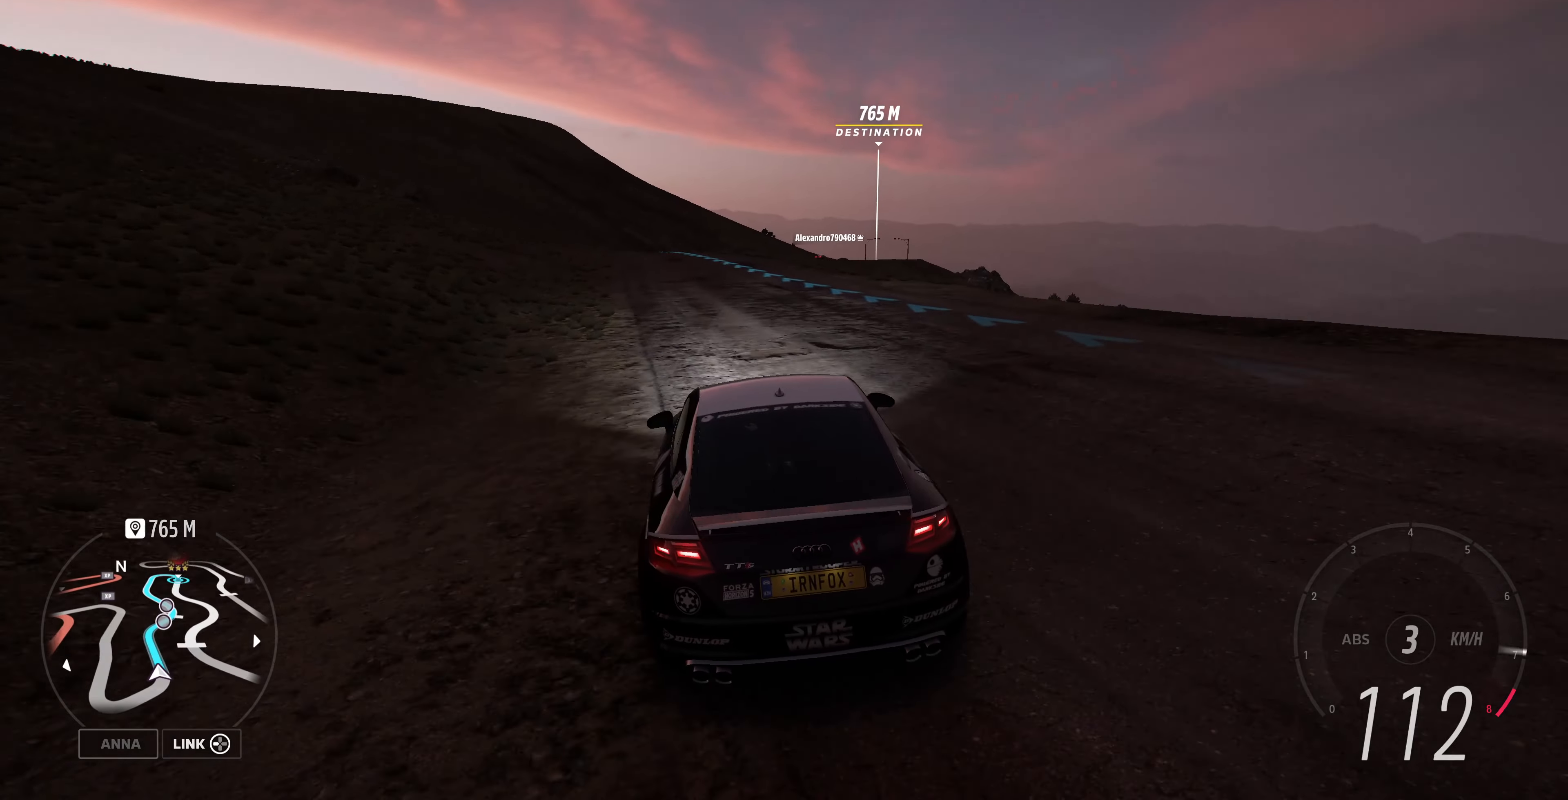
{"dt_ms": 500, "buttons": ["R2"], "left_stick": "up", "right_stick": "center", "events": [[267, "left_stick", "up"]]}
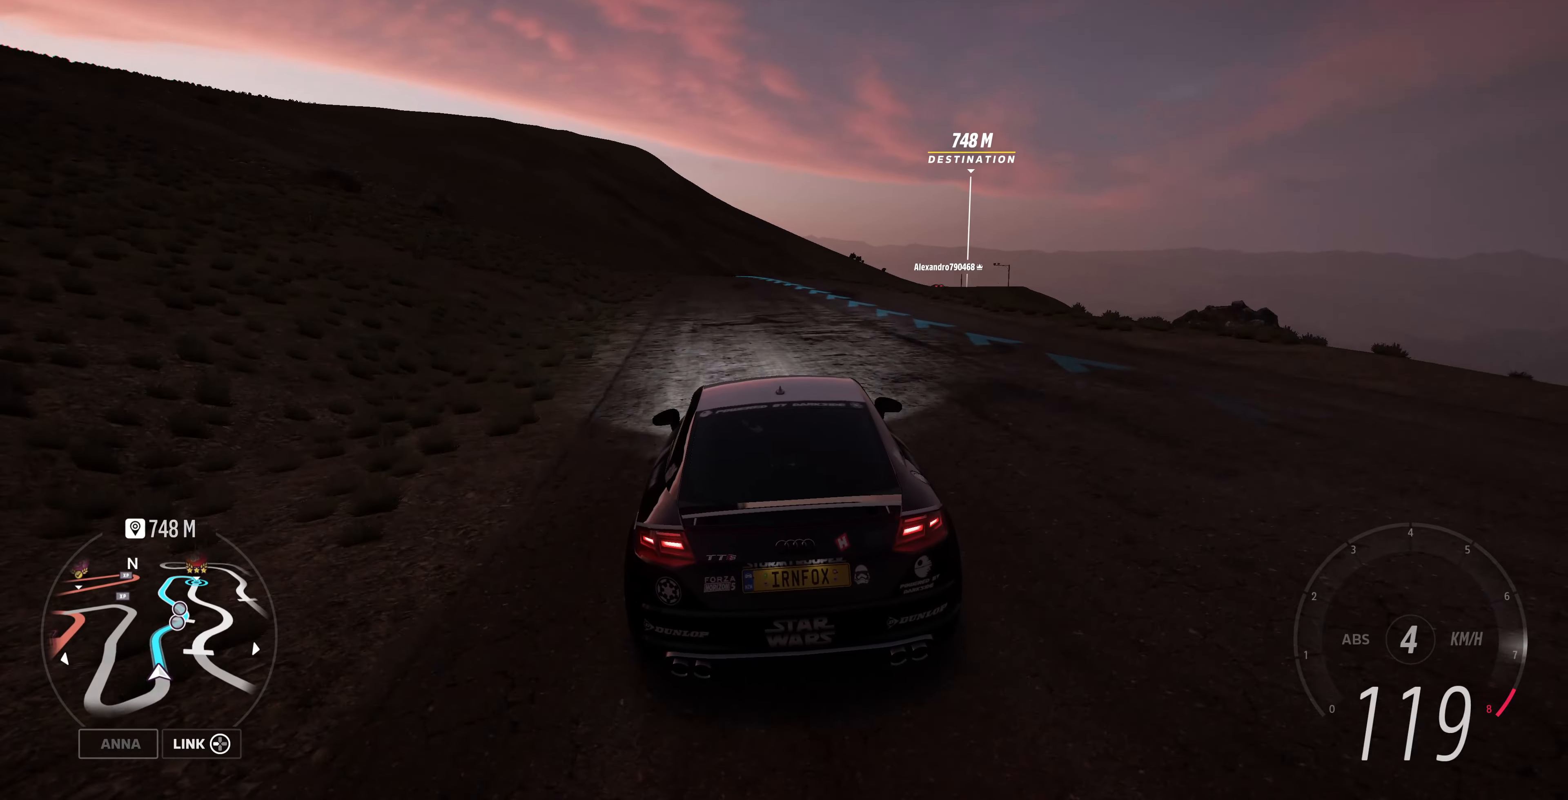
{"dt_ms": 500, "buttons": ["R2"], "left_stick": "center", "right_stick": "center", "events": [[400, "left_stick", "center"]]}
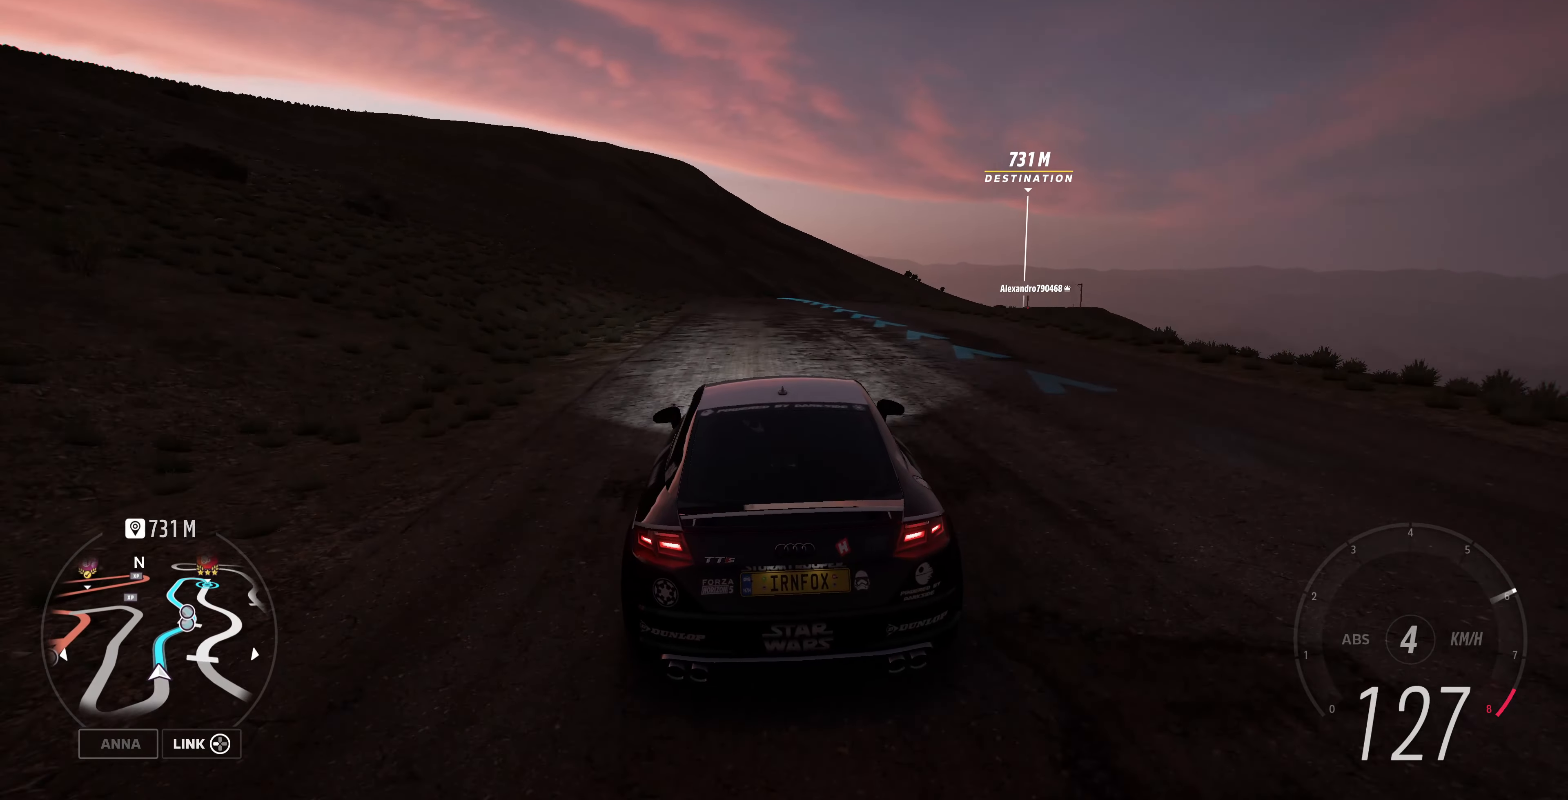
{"dt_ms": 500, "buttons": ["R2"], "left_stick": "up", "right_stick": "center", "events": [[167, "left_stick", "up"]]}
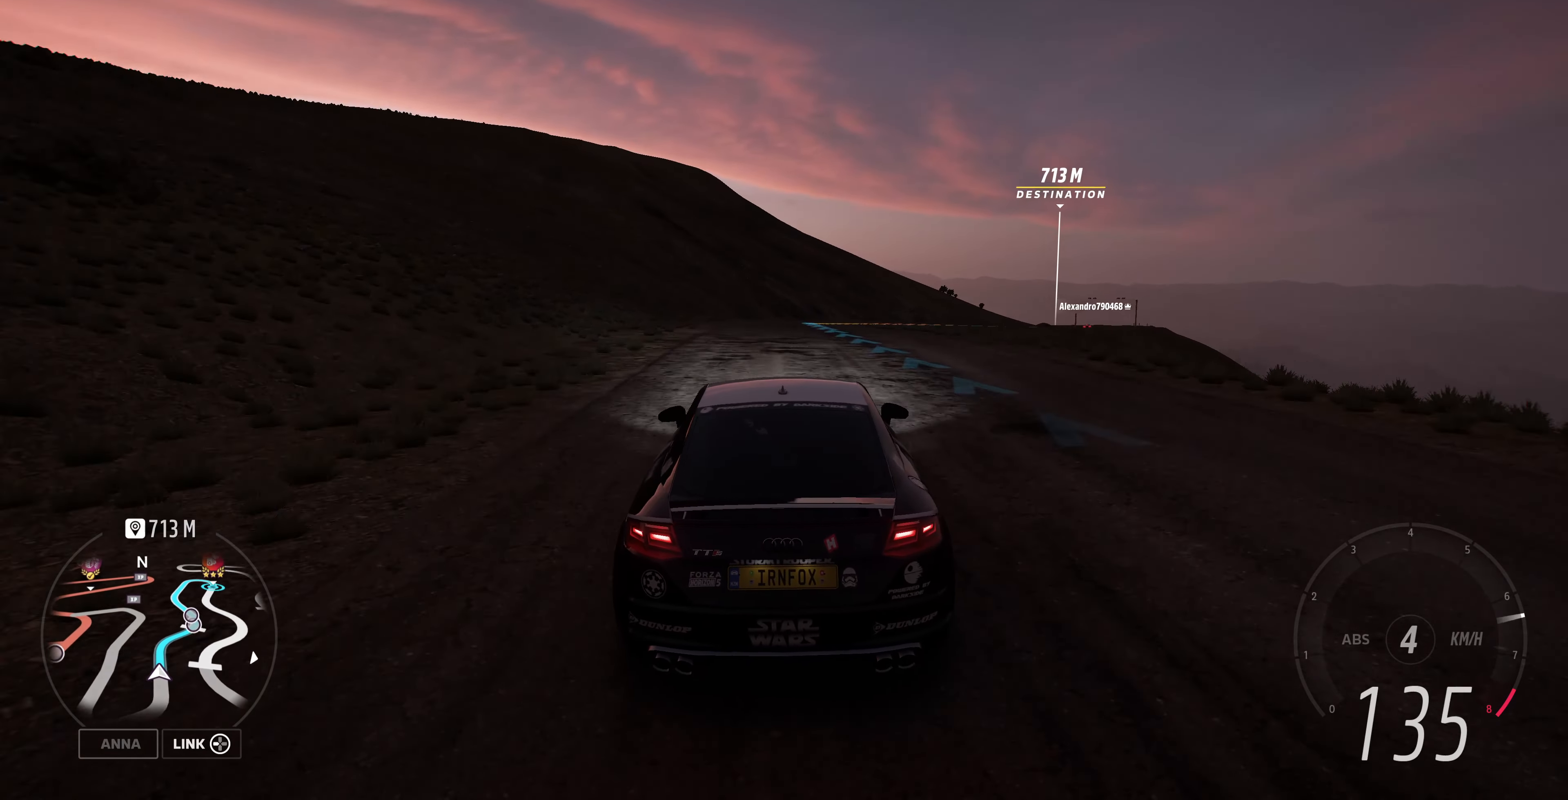
{"dt_ms": 500, "buttons": ["R2"], "left_stick": "up", "right_stick": "center", "events": []}
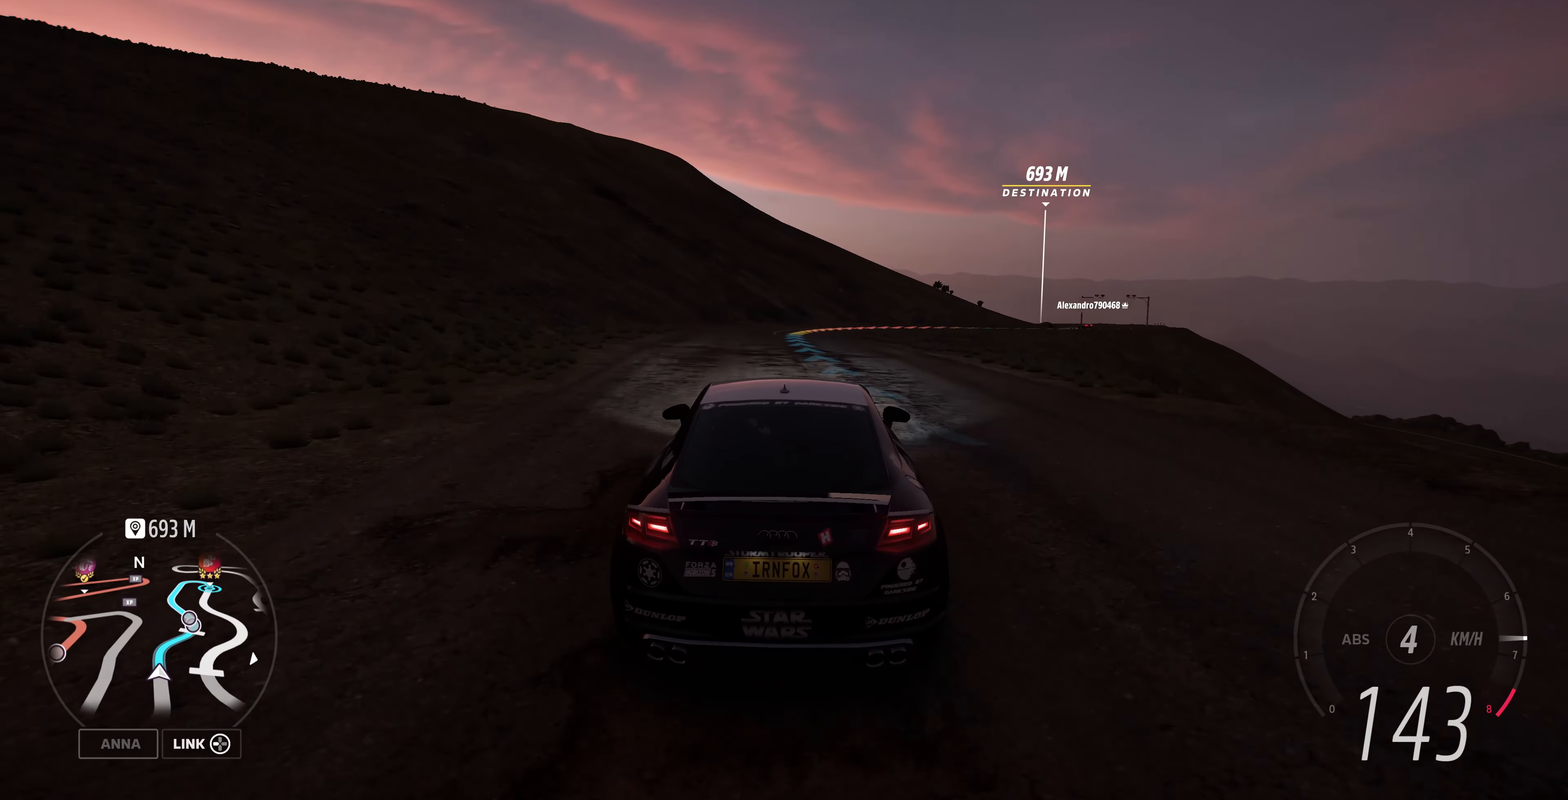
{"dt_ms": 500, "buttons": ["R2"], "left_stick": "up-right", "right_stick": "center", "events": [[167, "left_stick", "up-right"]]}
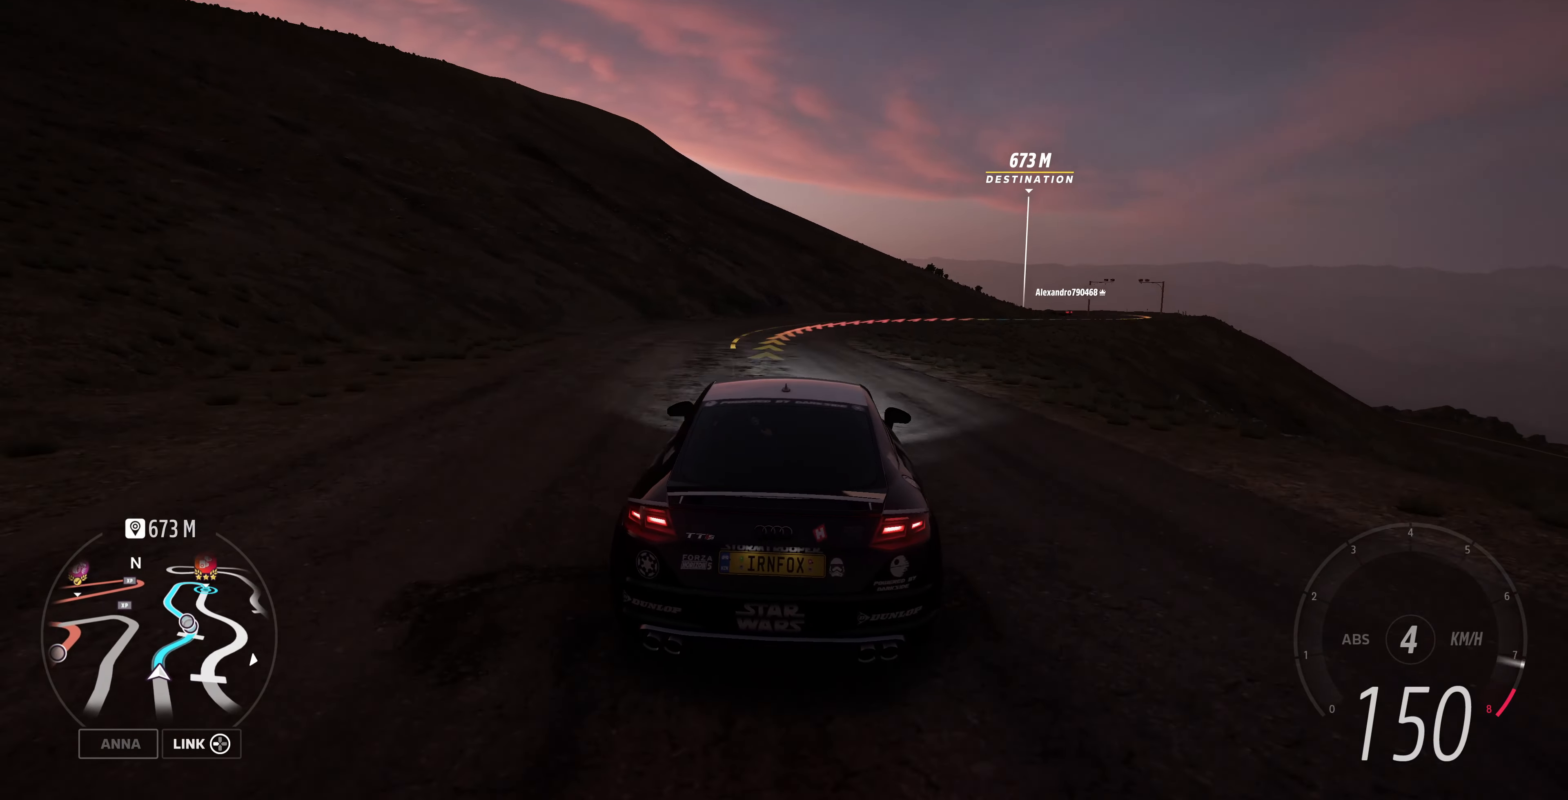
{"dt_ms": 500, "buttons": ["R2"], "left_stick": "up-right", "right_stick": "center", "events": []}
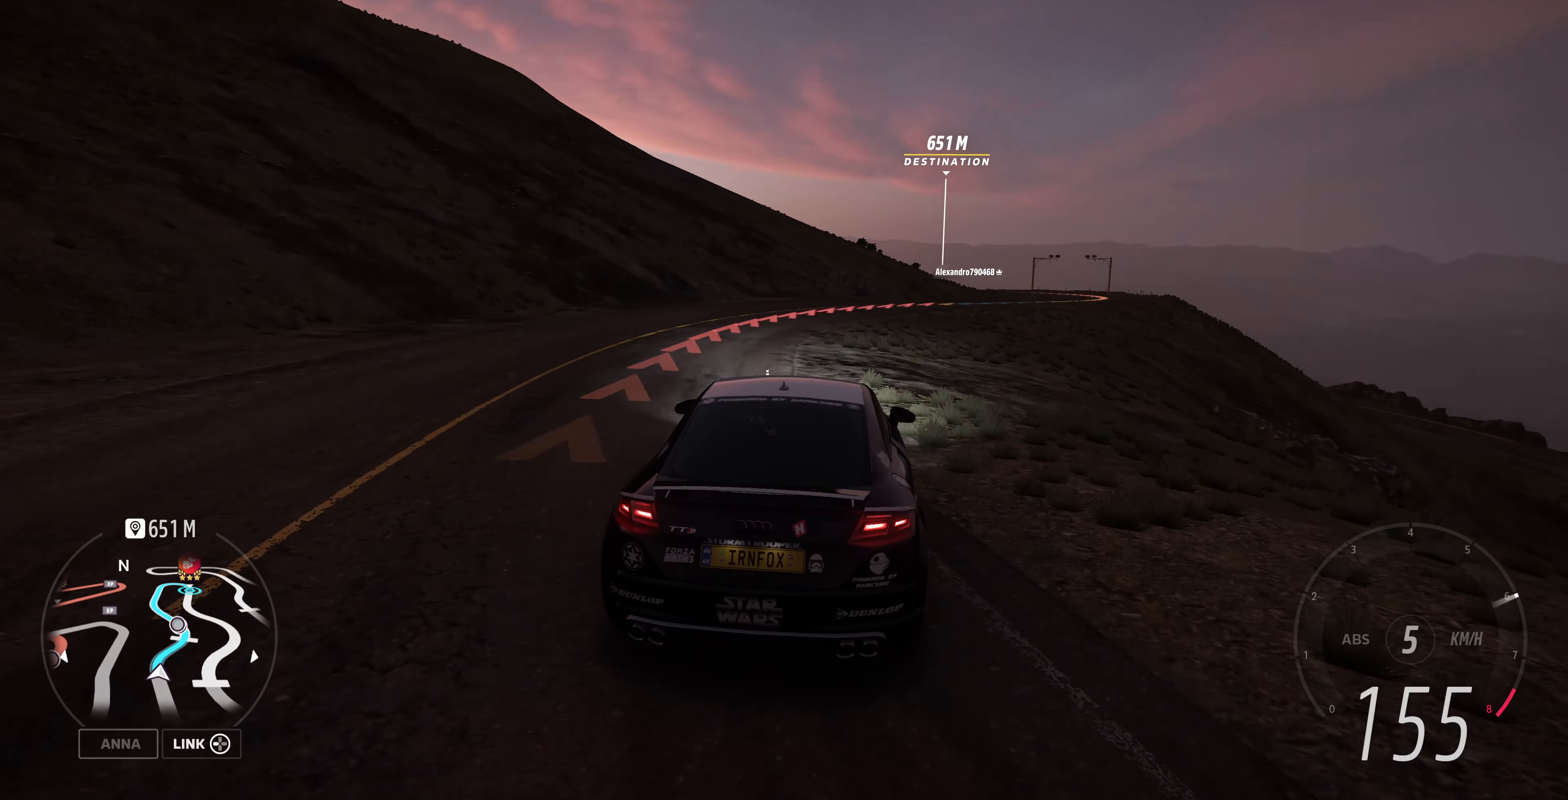
{"dt_ms": 500, "buttons": ["R2"], "left_stick": "up", "right_stick": "center", "events": [[500, "left_stick", "up"]]}
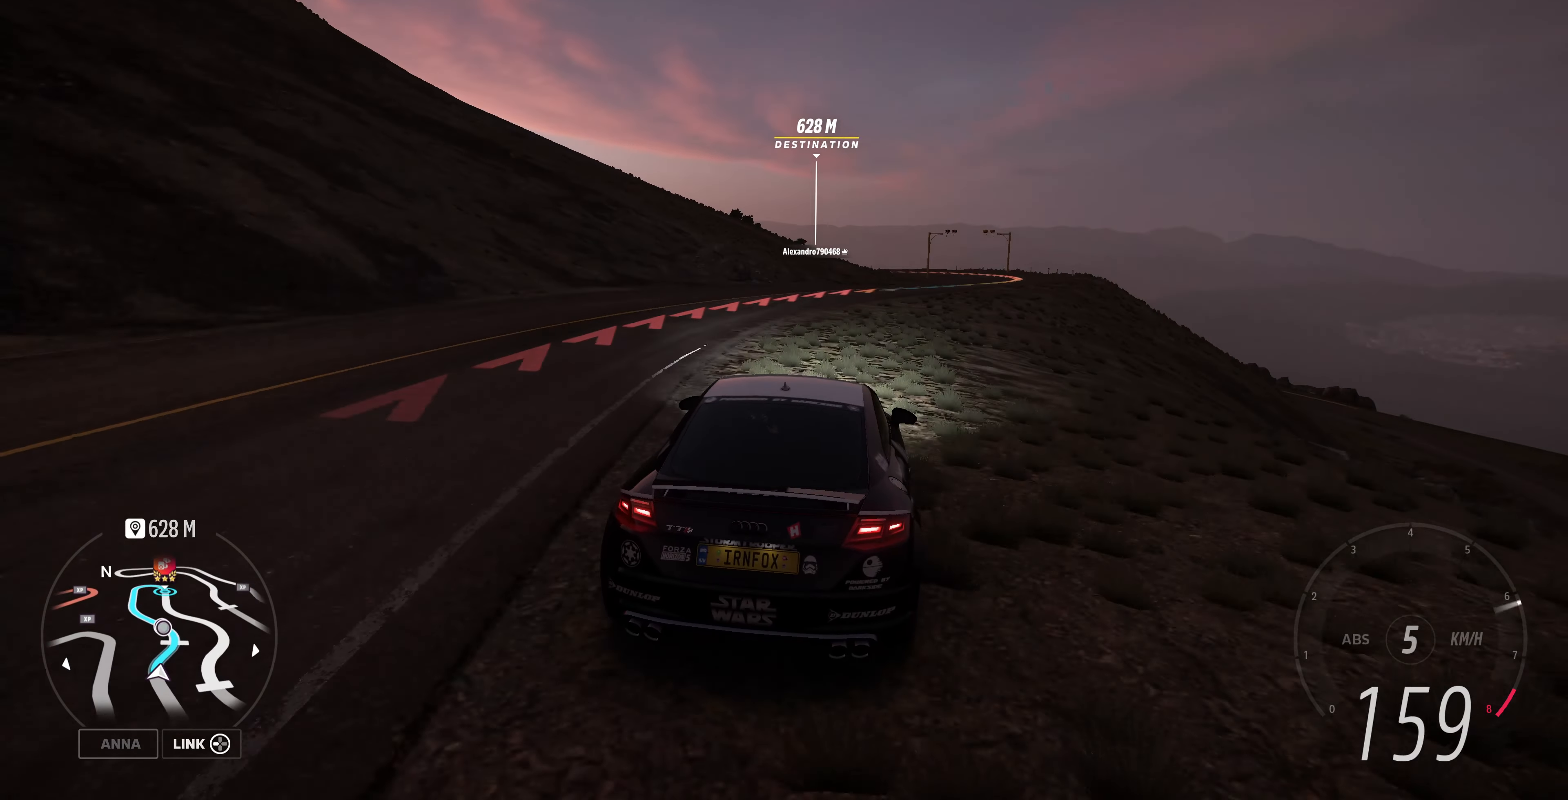
{"dt_ms": 500, "buttons": ["R2"], "left_stick": "up-right", "right_stick": "center", "events": [[133, "left_stick", "up-right"], [267, "R2", "up"], [367, "R2", "down"]]}
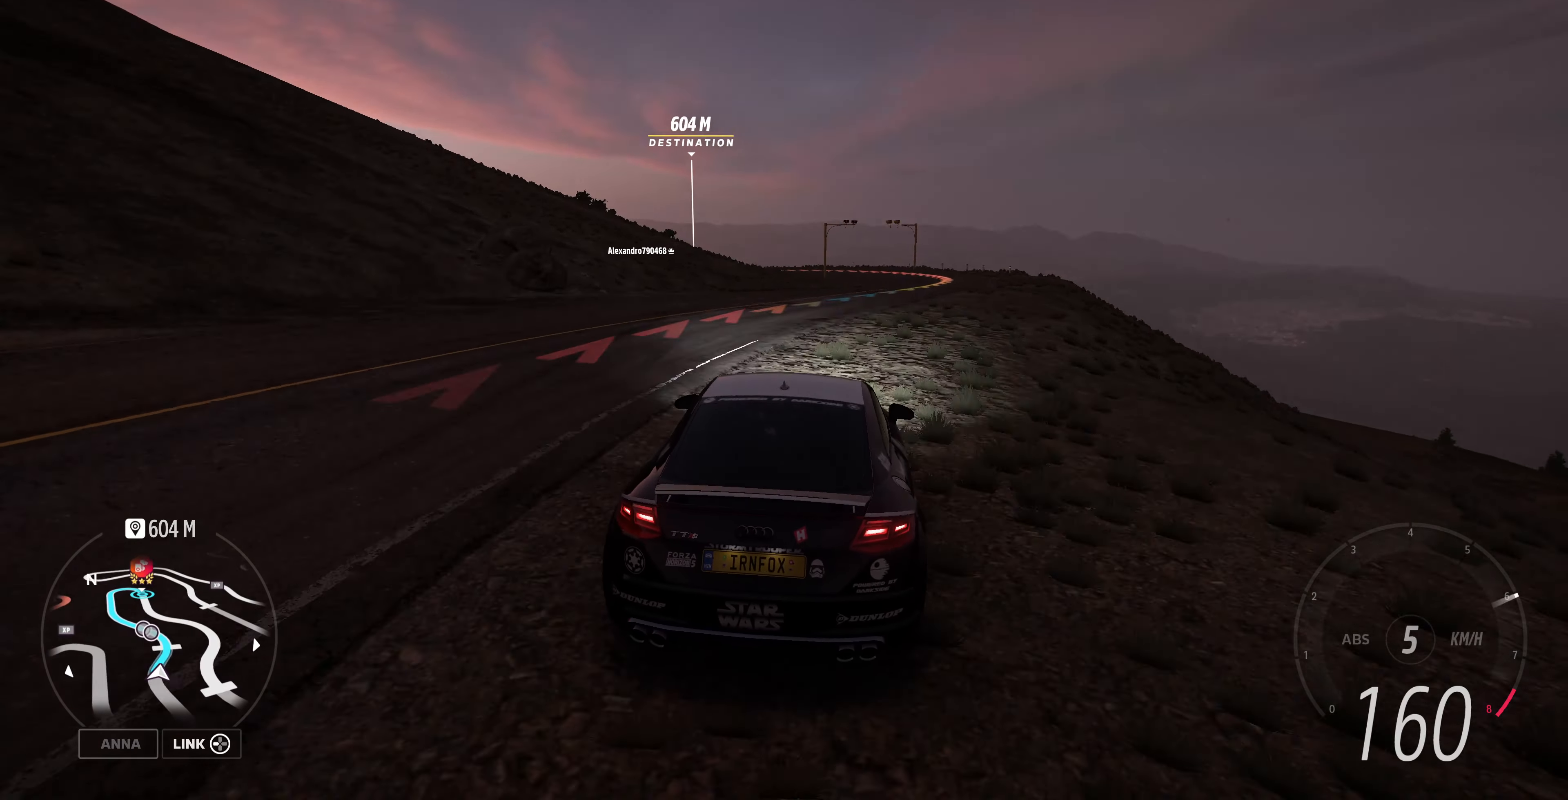
{"dt_ms": 500, "buttons": ["R2"], "left_stick": "up-left", "right_stick": "center", "events": [[267, "left_stick", "up-left"]]}
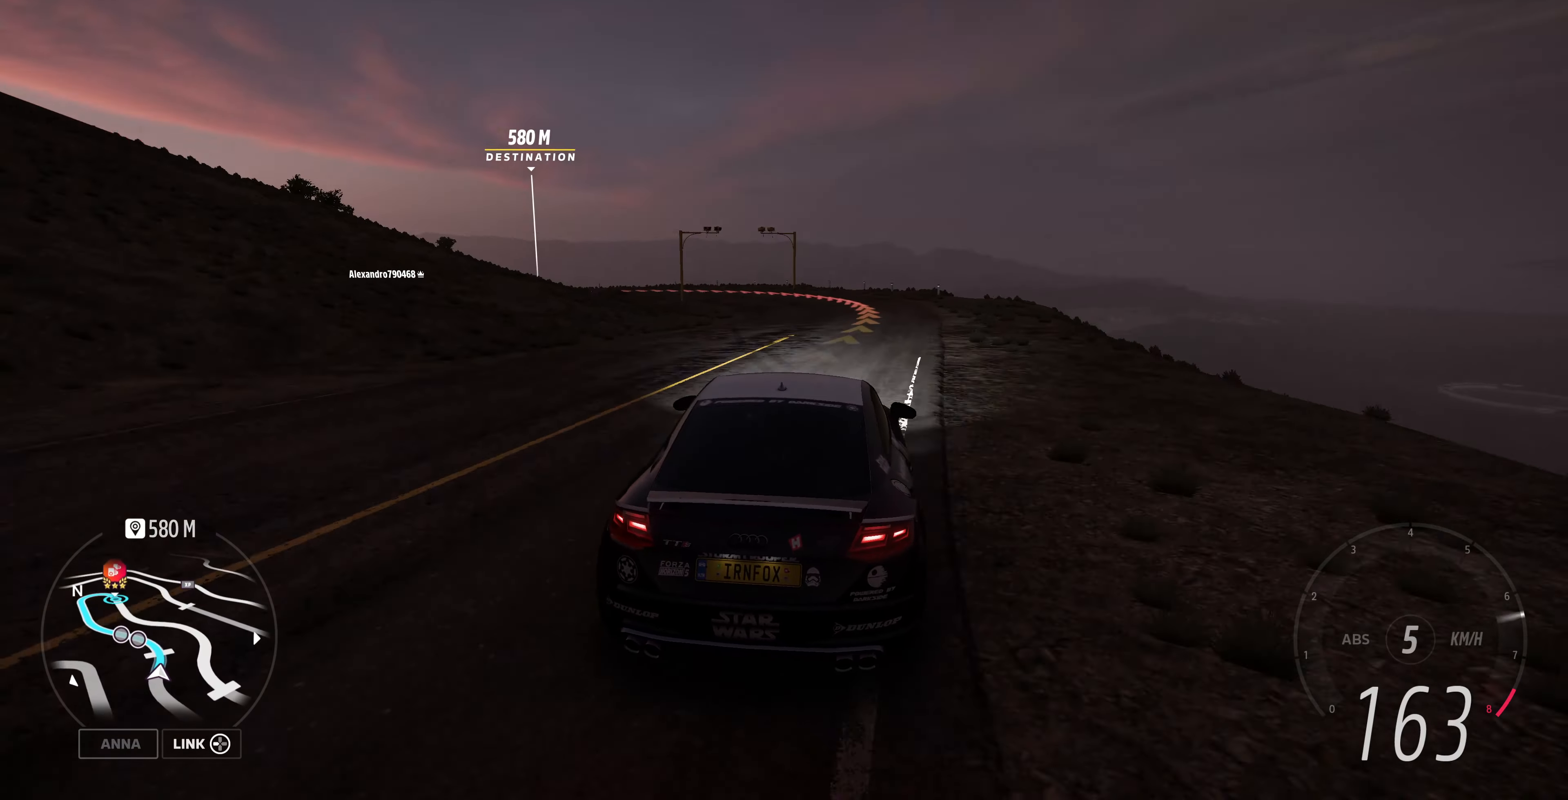
{"dt_ms": 500, "buttons": ["R2"], "left_stick": "up-left", "right_stick": "center", "events": [[167, "R2", "up"], [233, "R2", "down"], [300, "left_stick", "up-right"], [400, "left_stick", "up-left"]]}
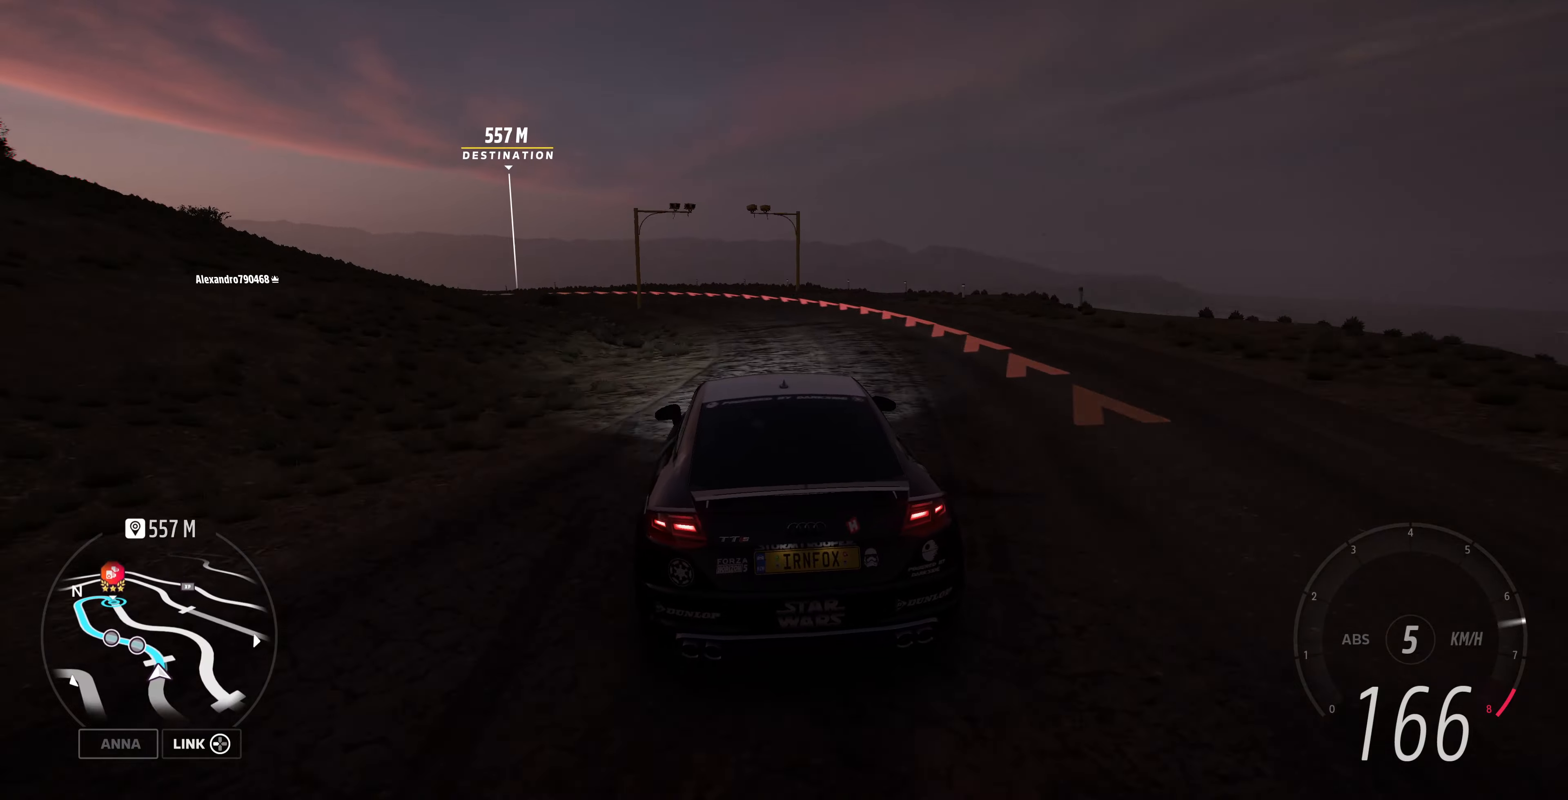
{"dt_ms": 500, "buttons": ["R2"], "left_stick": "up-left", "right_stick": "center", "events": []}
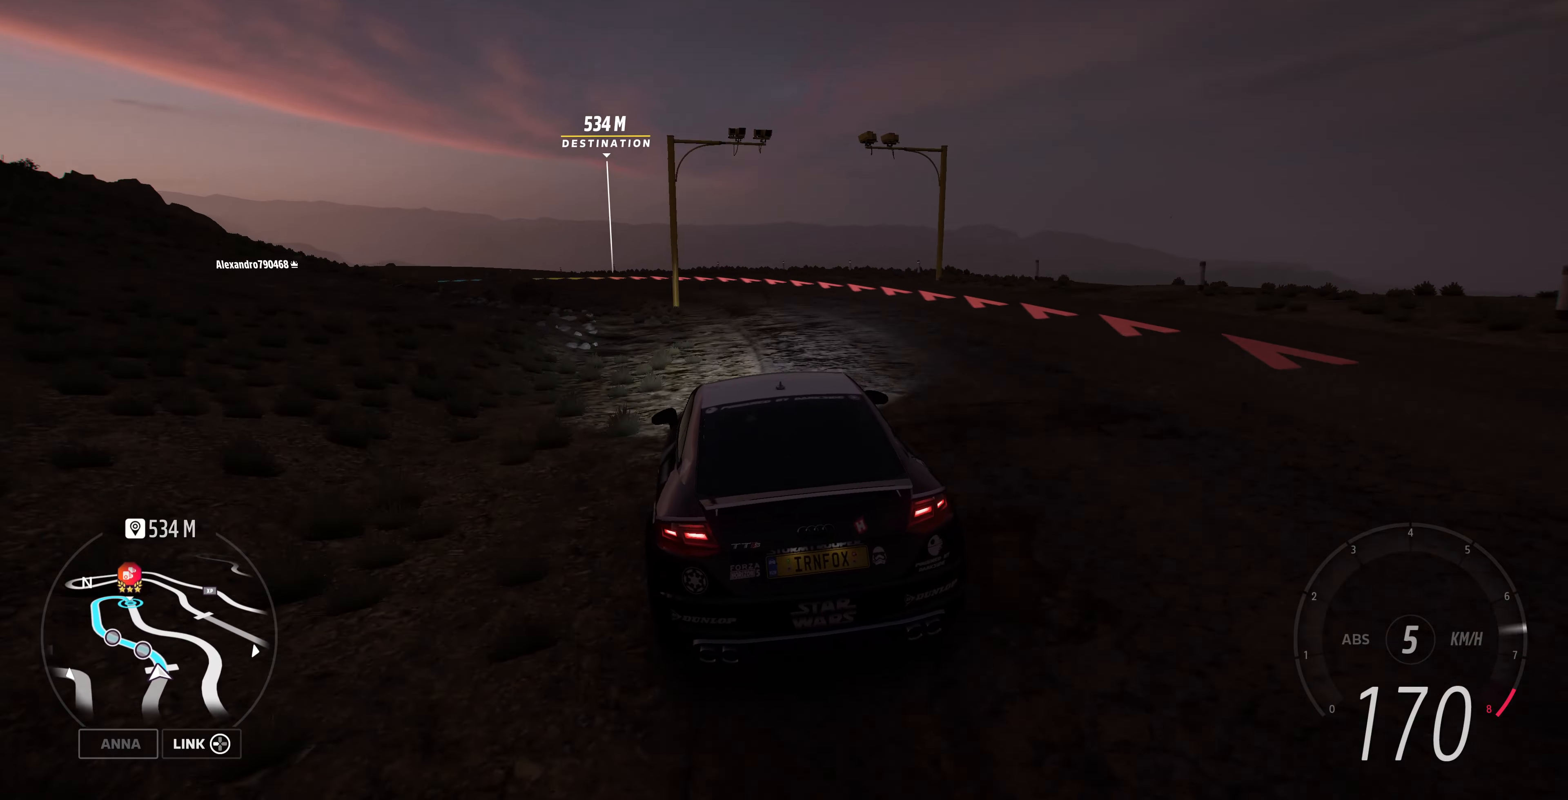
{"dt_ms": 500, "buttons": ["R2"], "left_stick": "up-left", "right_stick": "center", "events": [[266, "R2", "up"], [400, "R2", "down"]]}
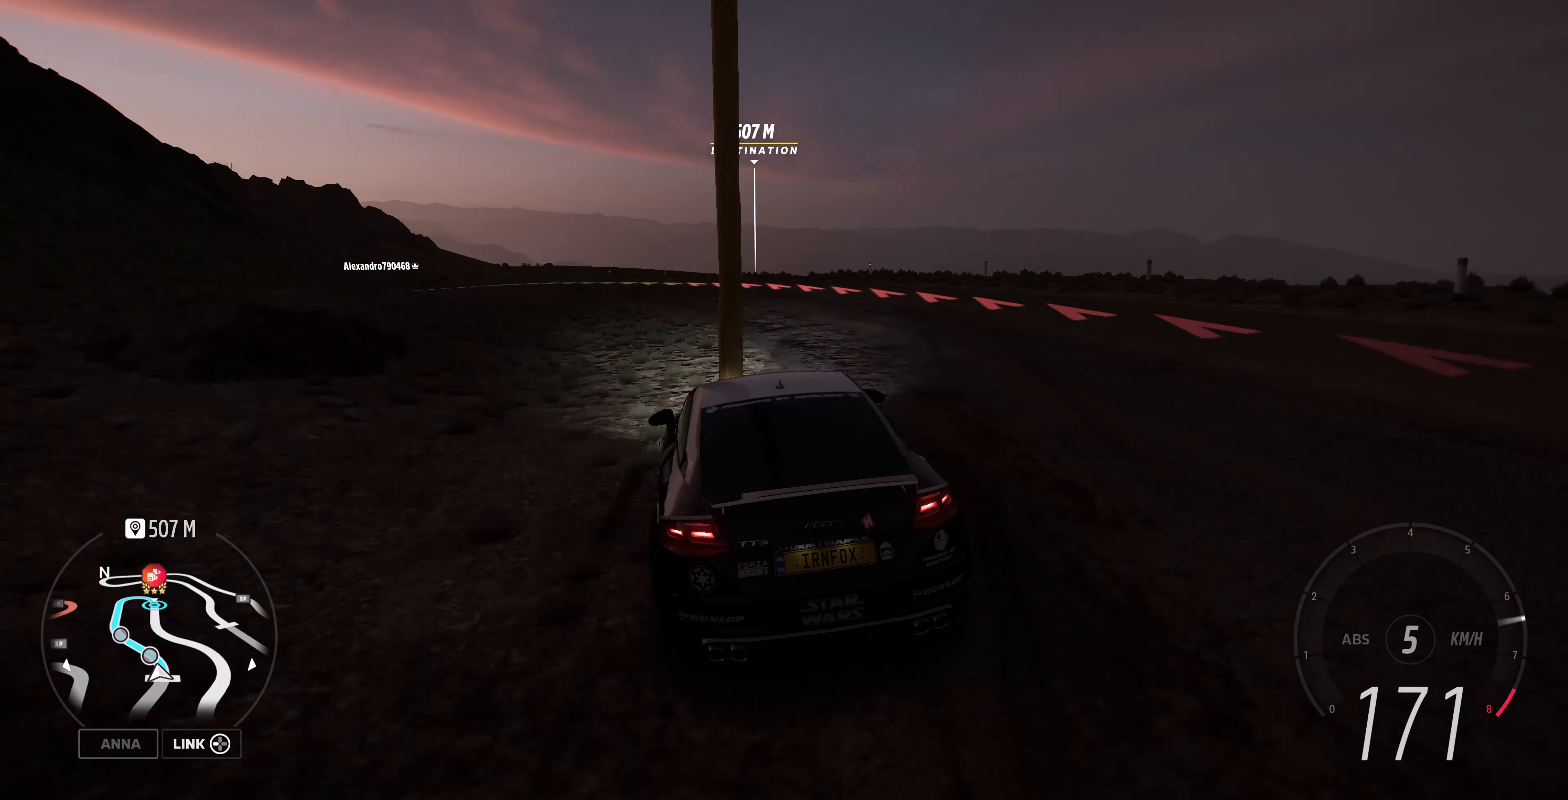
{"dt_ms": 500, "buttons": [], "left_stick": "up-left", "right_stick": "center", "events": [[233, "R1", "down"], [333, "R1", "up"], [333, "R2", "up"]]}
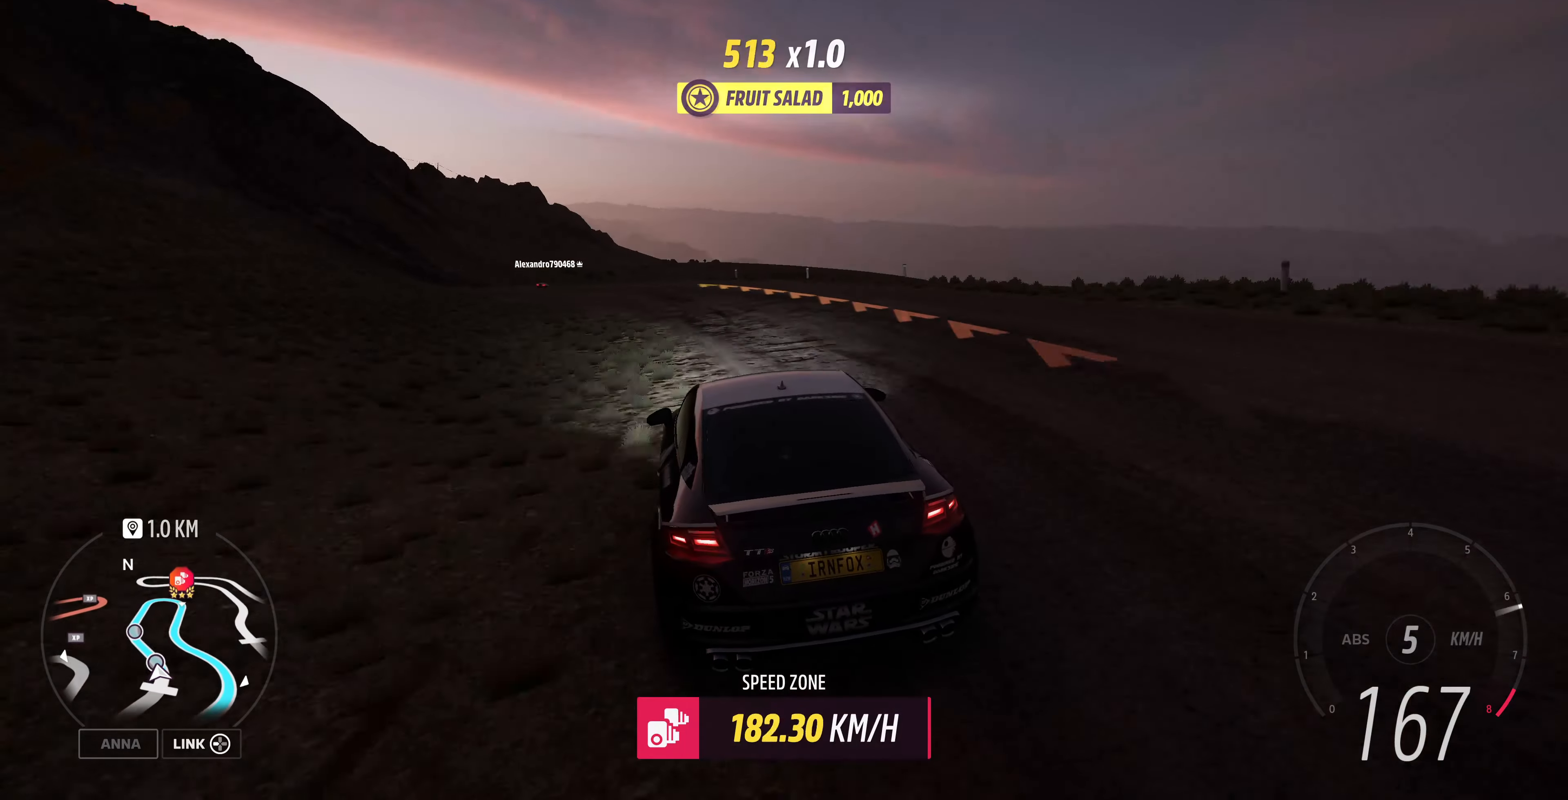
{"dt_ms": 500, "buttons": ["R2"], "left_stick": "up-left", "right_stick": "center", "events": [[33, "R1", "down"], [33, "R2", "down"], [266, "R1", "up"]]}
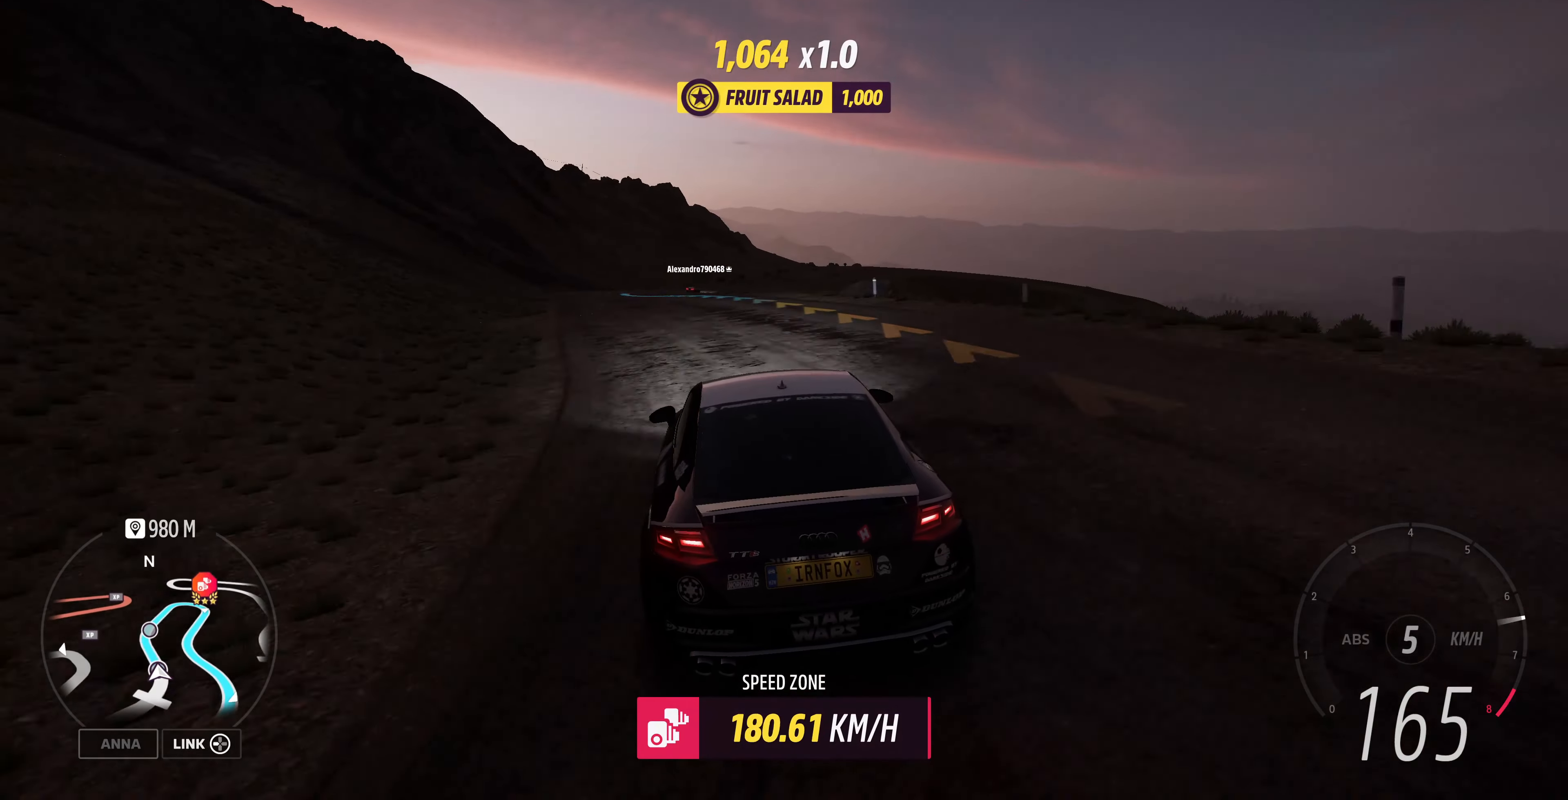
{"dt_ms": 500, "buttons": ["R2"], "left_stick": "up-left", "right_stick": "center", "events": []}
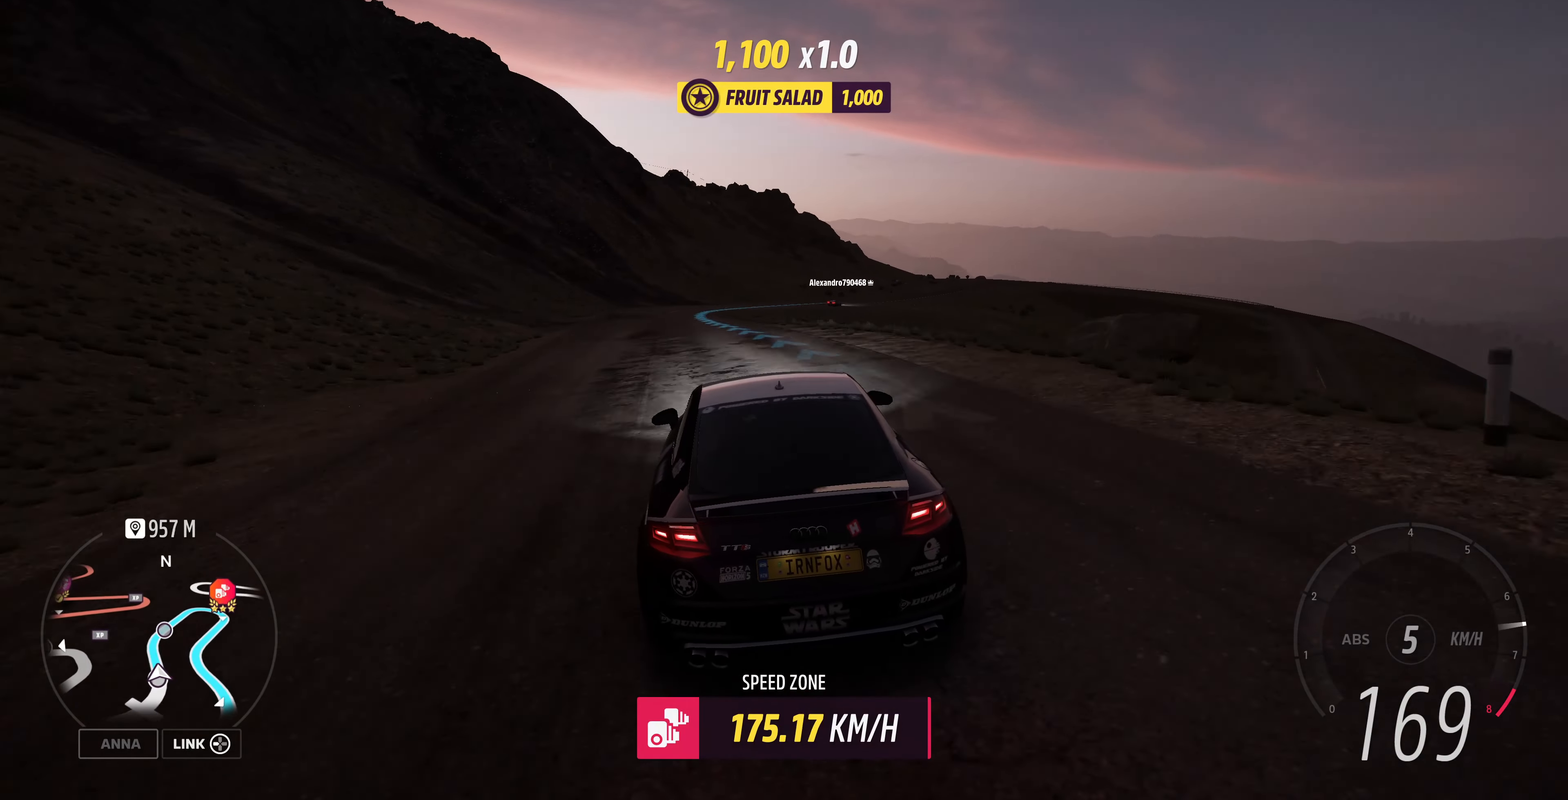
{"dt_ms": 500, "buttons": ["R2"], "left_stick": "left", "right_stick": "center", "events": [[66, "left_stick", "center"], [366, "left_stick", "left"]]}
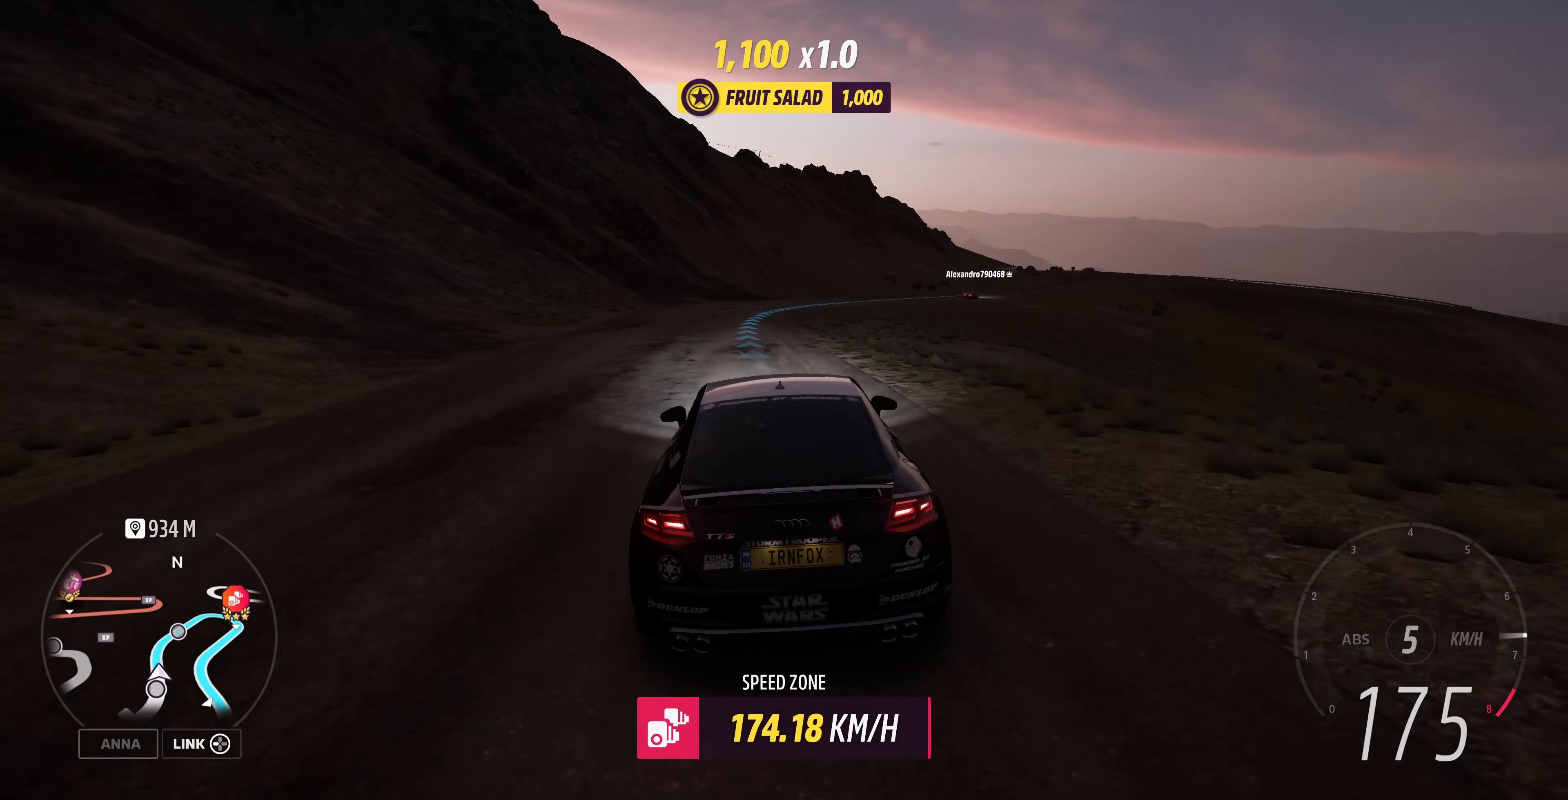
{"dt_ms": 500, "buttons": ["R2"], "left_stick": "up", "right_stick": "center", "events": [[100, "left_stick", "up"]]}
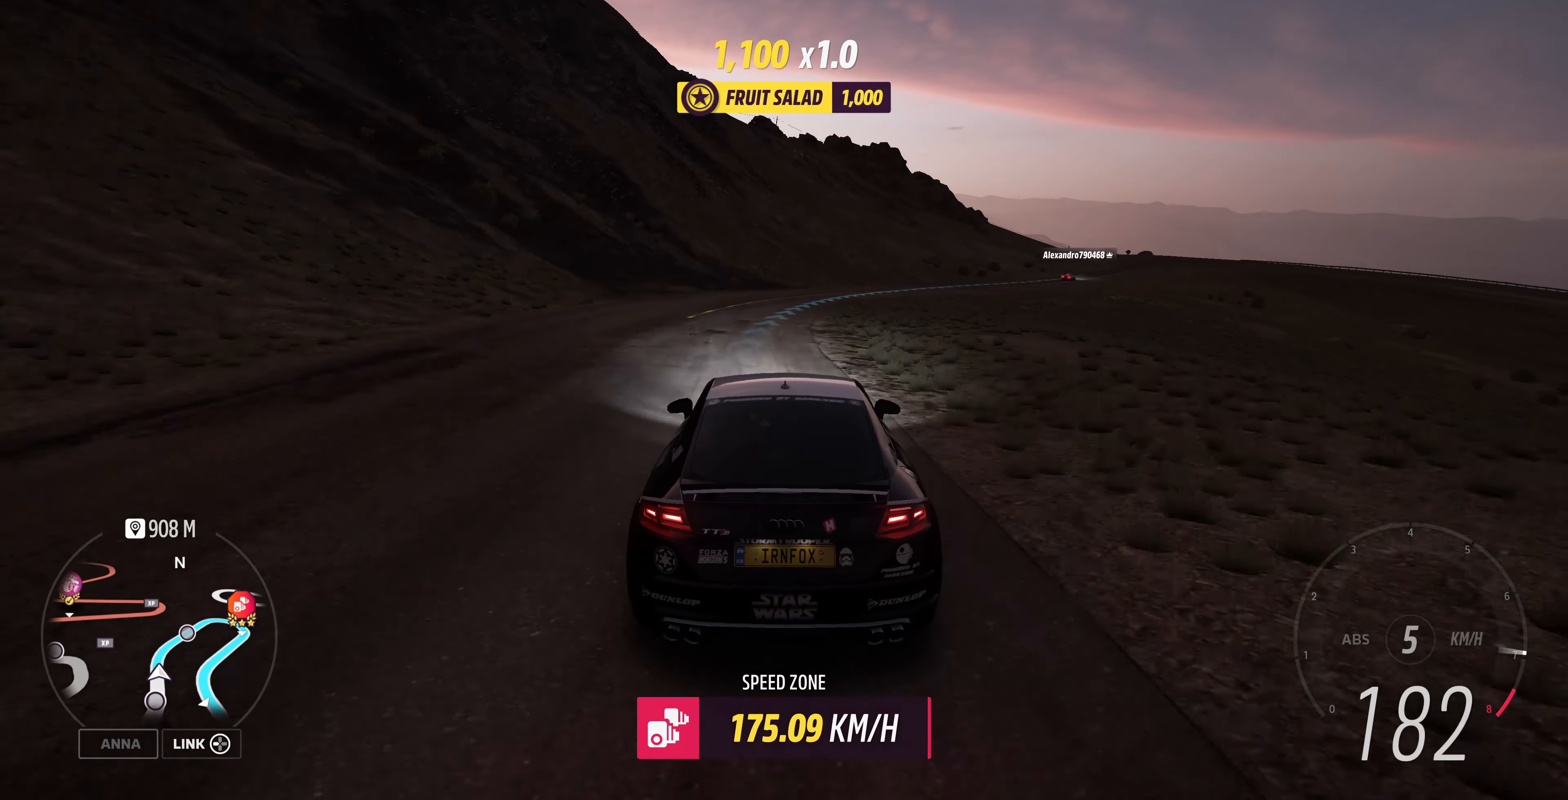
{"dt_ms": 500, "buttons": [], "left_stick": "right", "right_stick": "center", "events": [[33, "left_stick", "up-right"], [200, "R2", "up"], [400, "R2", "down"], [466, "left_stick", "right"], [500, "R2", "up"]]}